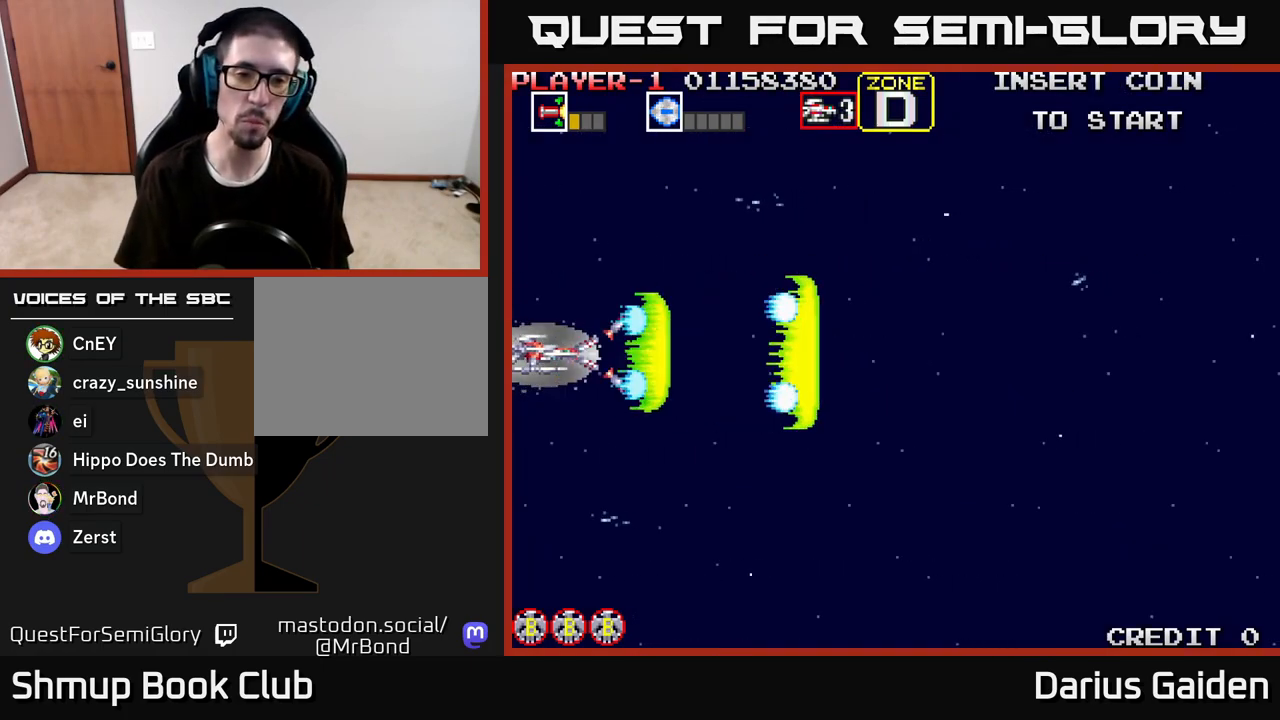
Gameplay with a controller (Xbox layout); each line is a JSON object with the inputs held at the frame after it. "events" lists button and stick changes between this image and that frame as [ms after this image, input, new state], when the widget could be followed in between.
{"buttons": ["R2"], "left_stick": "center", "right_stick": "center", "events": []}
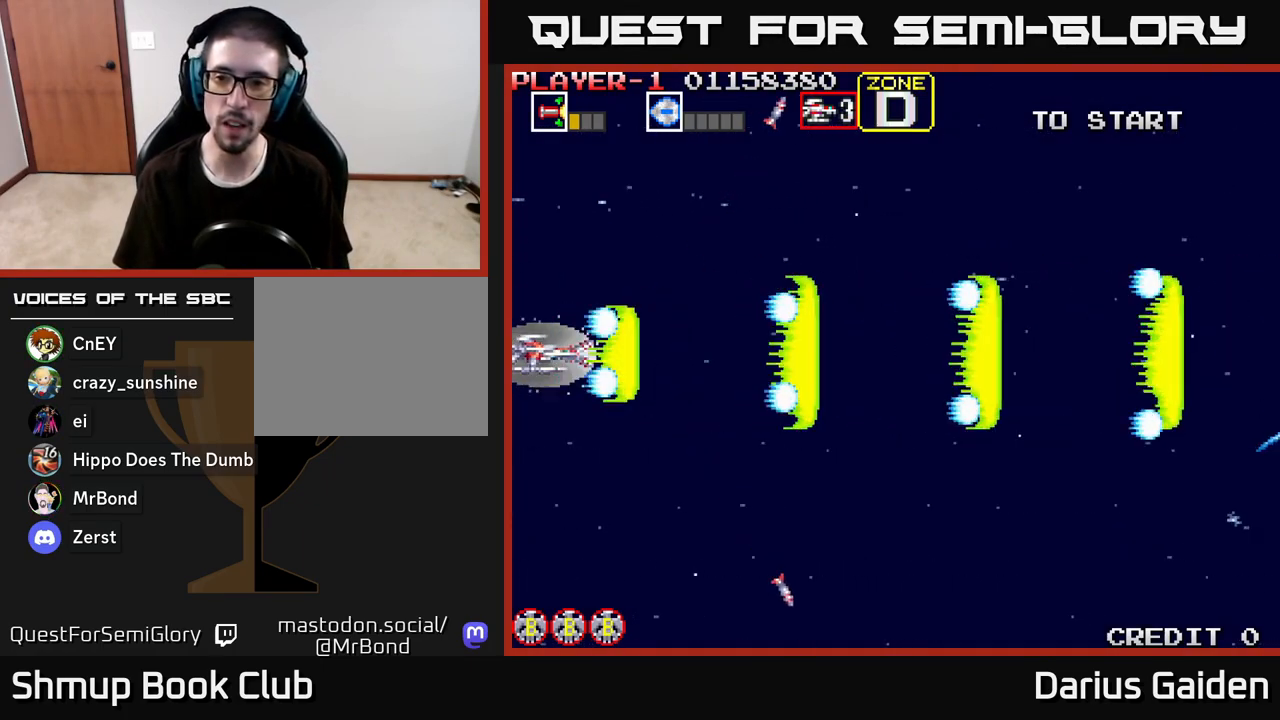
{"buttons": ["R2", "DPAD_RIGHT"], "left_stick": "center", "right_stick": "center", "events": [[200, "DPAD_RIGHT", "down"]]}
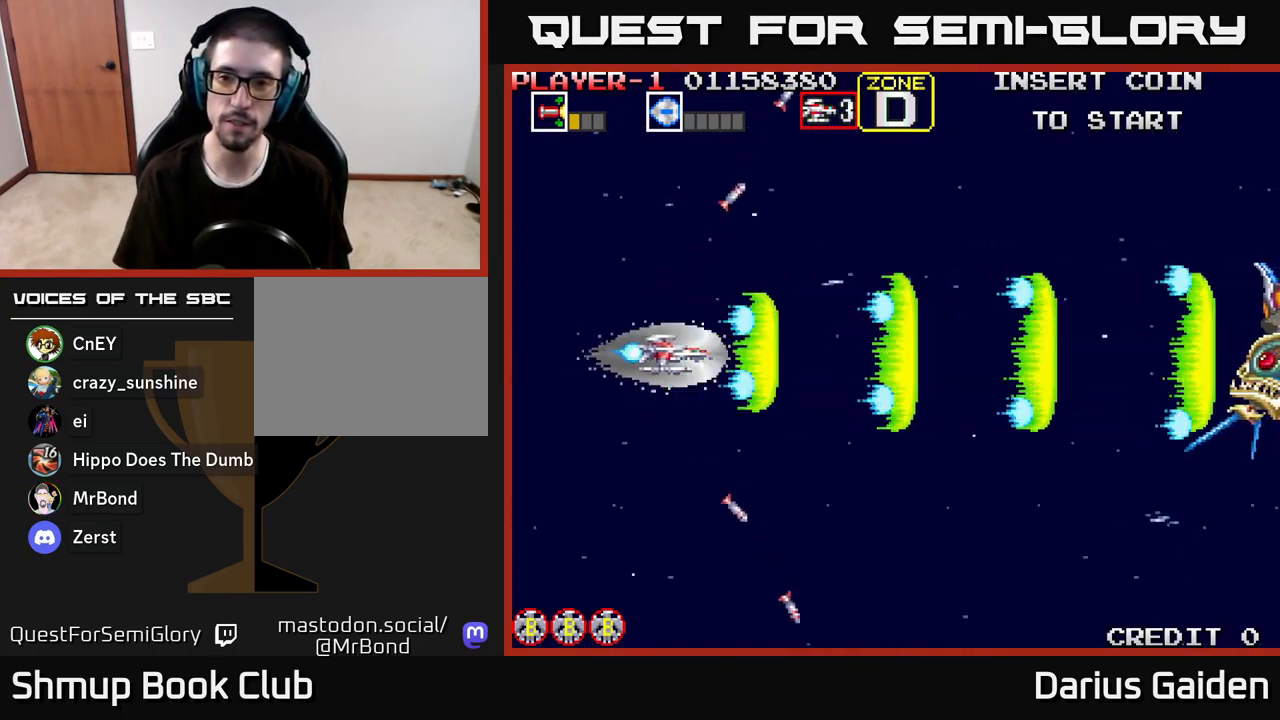
{"buttons": ["R2"], "left_stick": "center", "right_stick": "center", "events": [[483, "DPAD_RIGHT", "up"]]}
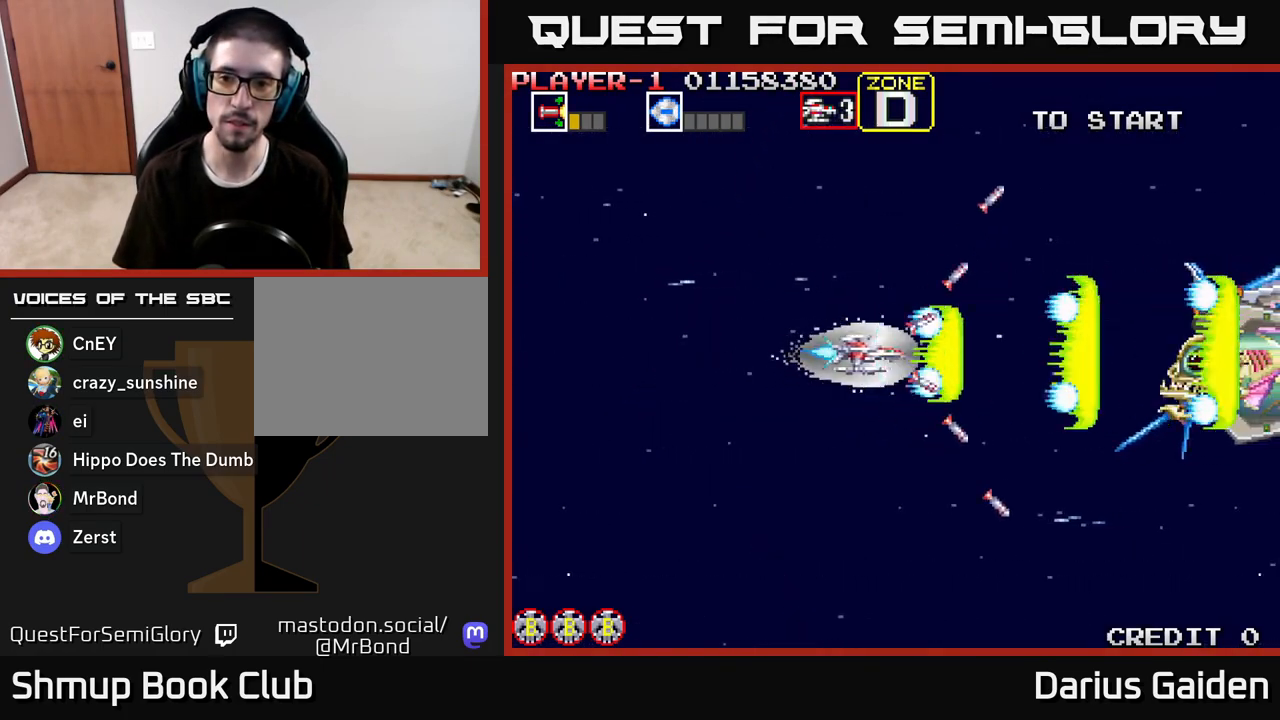
{"buttons": ["R2"], "left_stick": "center", "right_stick": "center", "events": [[200, "DPAD_DOWN", "down"], [217, "DPAD_DOWN", "up"]]}
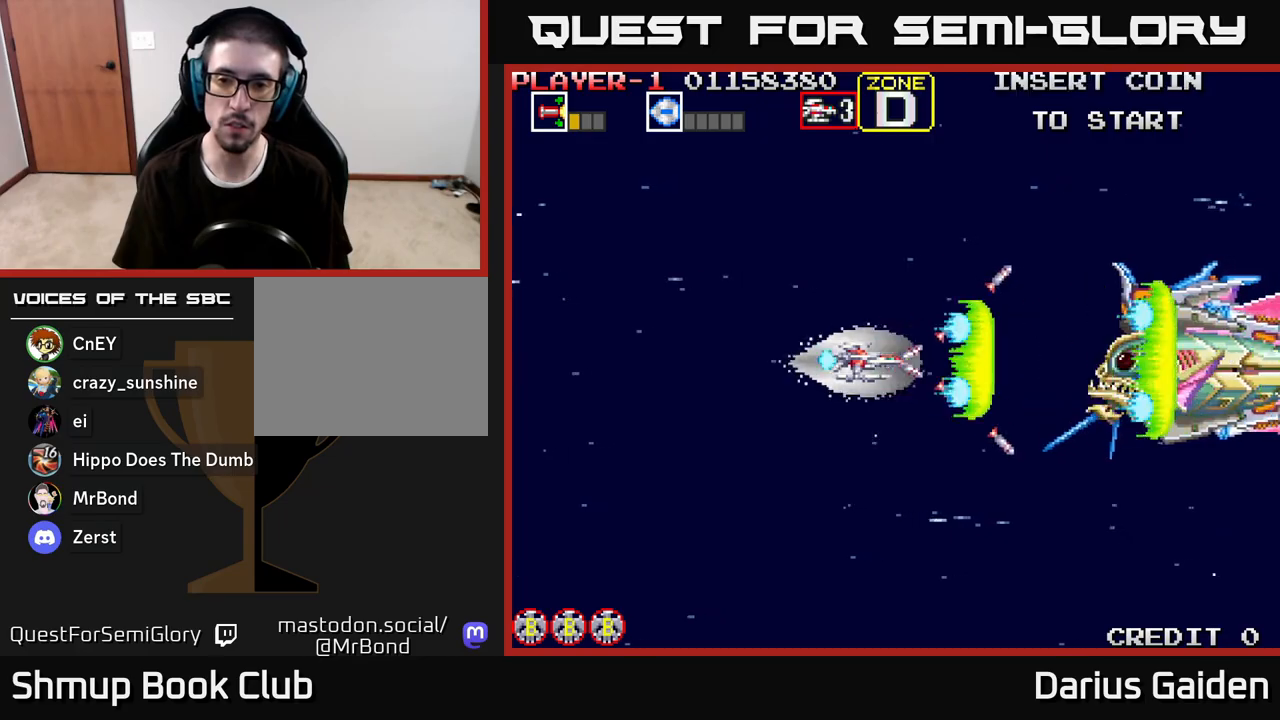
{"buttons": ["R2"], "left_stick": "center", "right_stick": "center", "events": []}
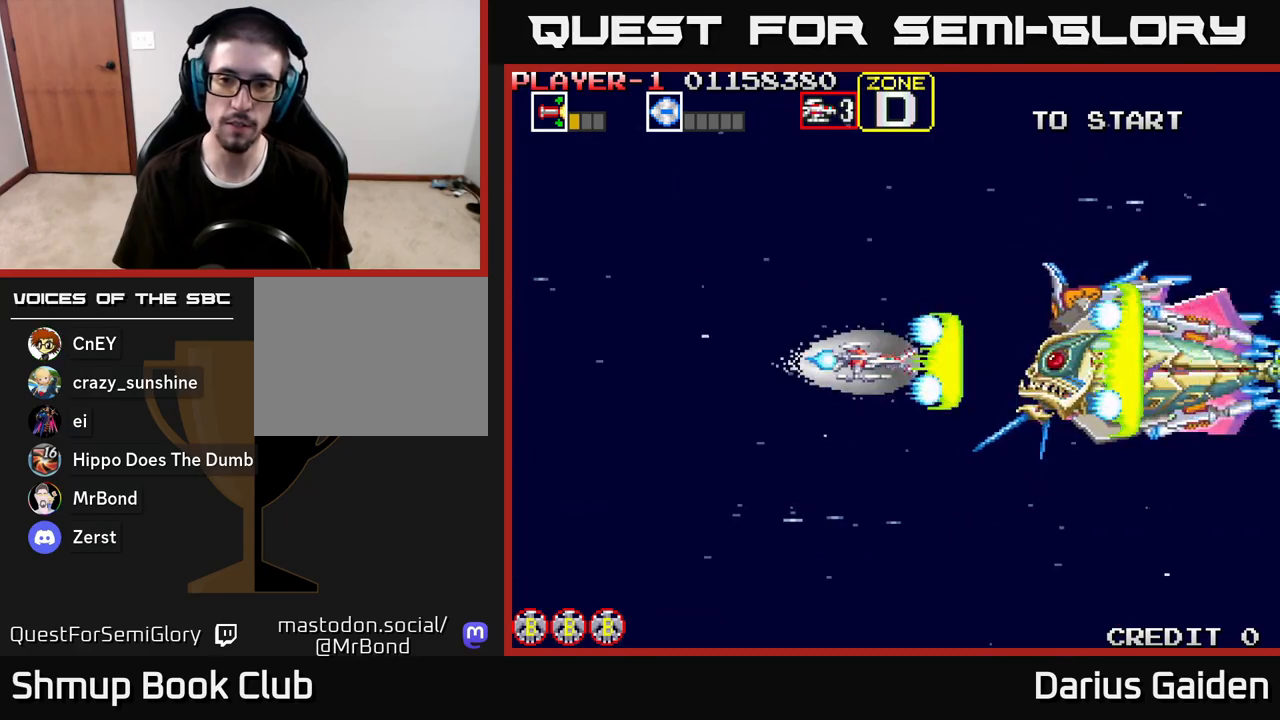
{"buttons": ["R2"], "left_stick": "center", "right_stick": "center", "events": [[50, "DPAD_LEFT", "down"], [150, "DPAD_LEFT", "up"], [450, "DPAD_LEFT", "down"], [500, "DPAD_LEFT", "up"]]}
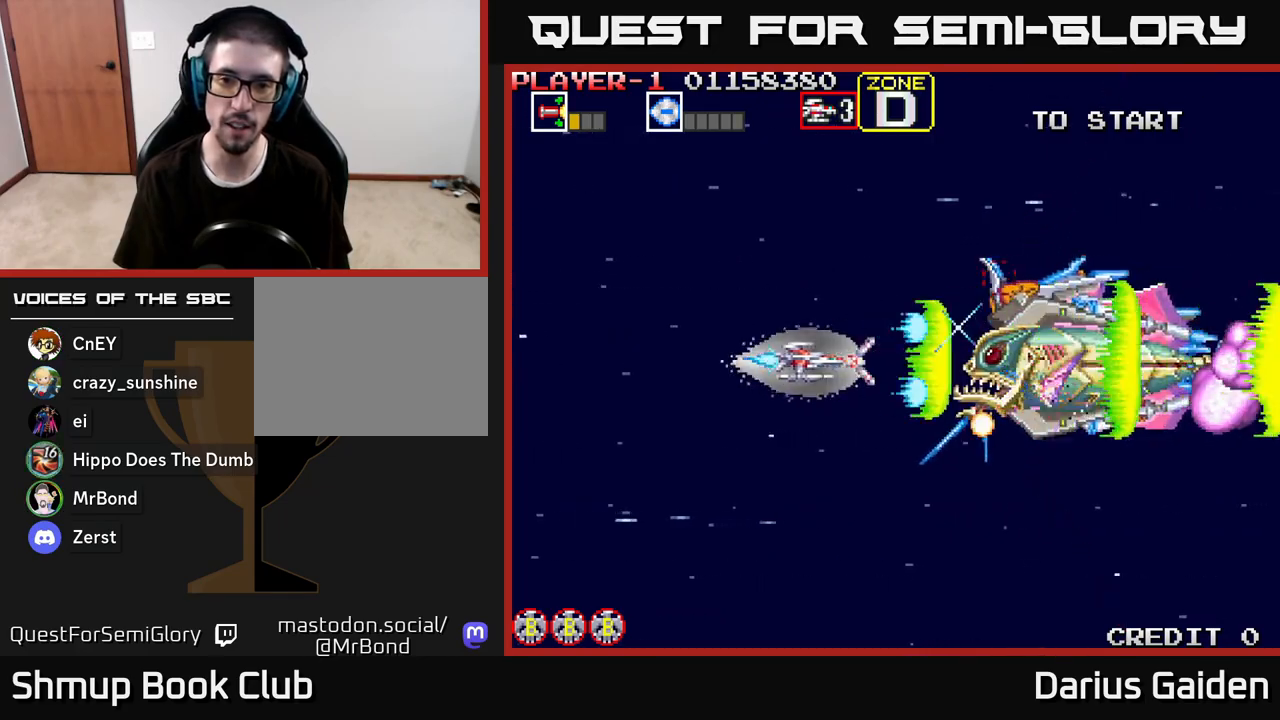
{"buttons": ["R2", "DPAD_UP", "DPAD_LEFT"], "left_stick": "center", "right_stick": "center", "events": [[167, "DPAD_LEFT", "down"], [267, "DPAD_LEFT", "up"], [383, "DPAD_LEFT", "down"], [467, "DPAD_UP", "down"]]}
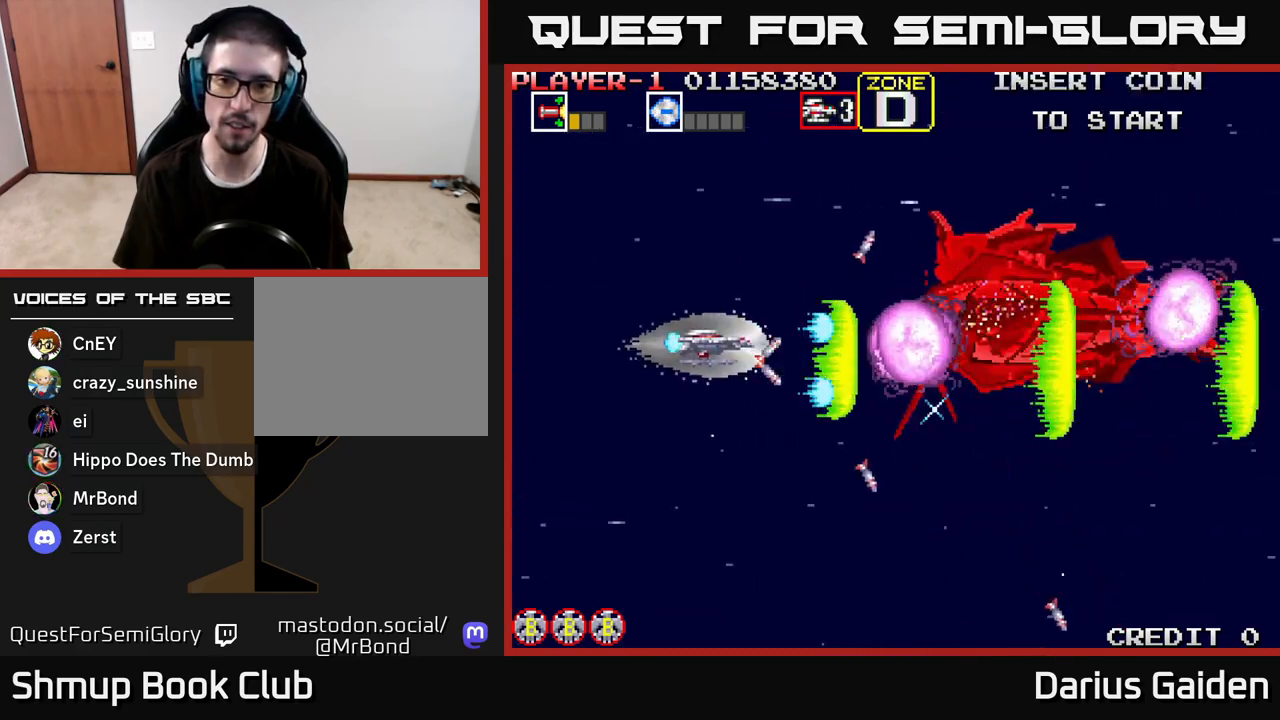
{"buttons": ["R2", "DPAD_LEFT"], "left_stick": "center", "right_stick": "center", "events": [[17, "DPAD_LEFT", "up"], [83, "DPAD_UP", "up"], [233, "DPAD_LEFT", "down"], [283, "DPAD_UP", "down"], [383, "DPAD_LEFT", "up"], [400, "DPAD_UP", "up"], [500, "DPAD_LEFT", "down"]]}
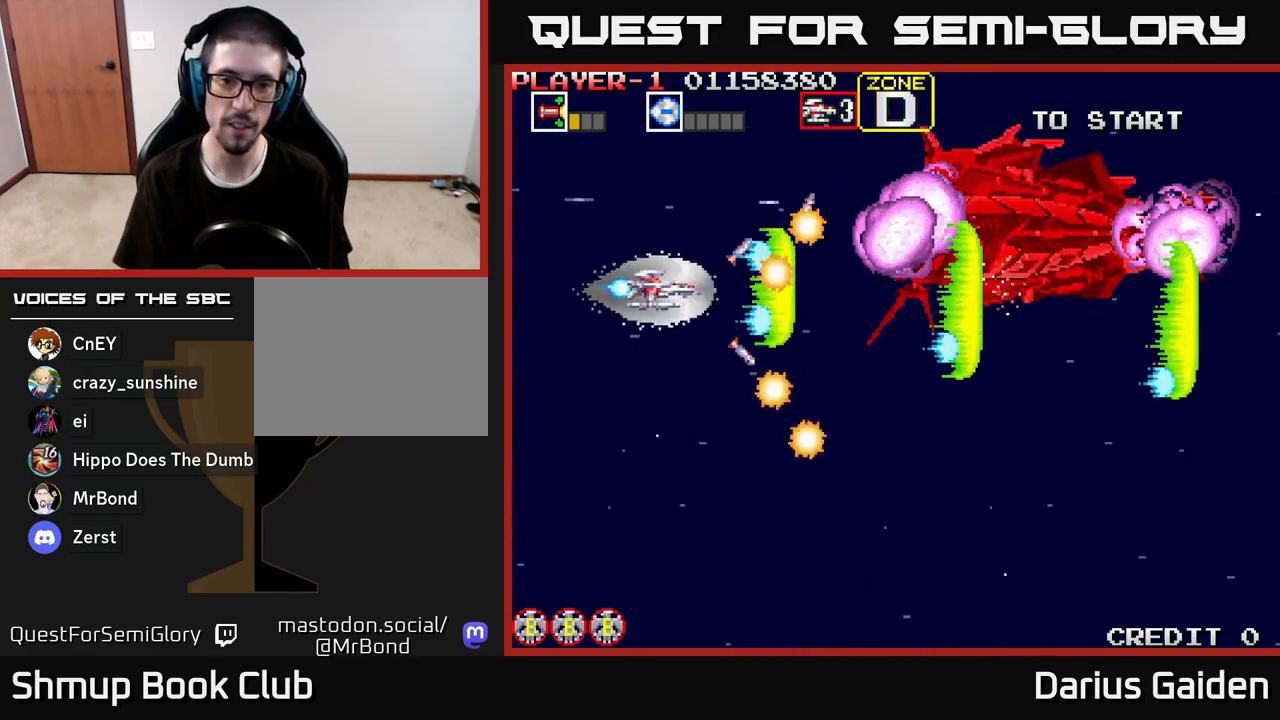
{"buttons": ["R2", "DPAD_RIGHT"], "left_stick": "center", "right_stick": "center", "events": [[200, "DPAD_LEFT", "up"], [350, "DPAD_RIGHT", "down"]]}
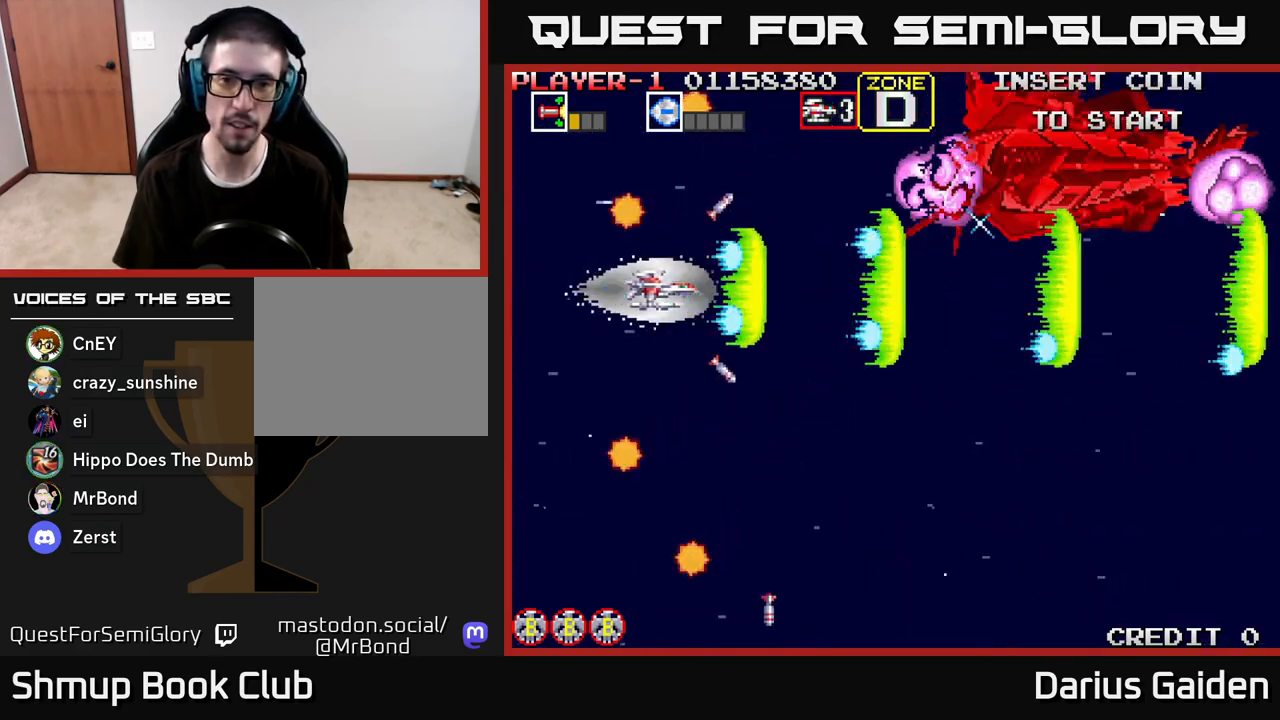
{"buttons": ["R2", "DPAD_LEFT"], "left_stick": "center", "right_stick": "center", "events": [[50, "DPAD_UP", "down"], [333, "DPAD_RIGHT", "up"], [367, "DPAD_UP", "up"], [483, "DPAD_LEFT", "down"]]}
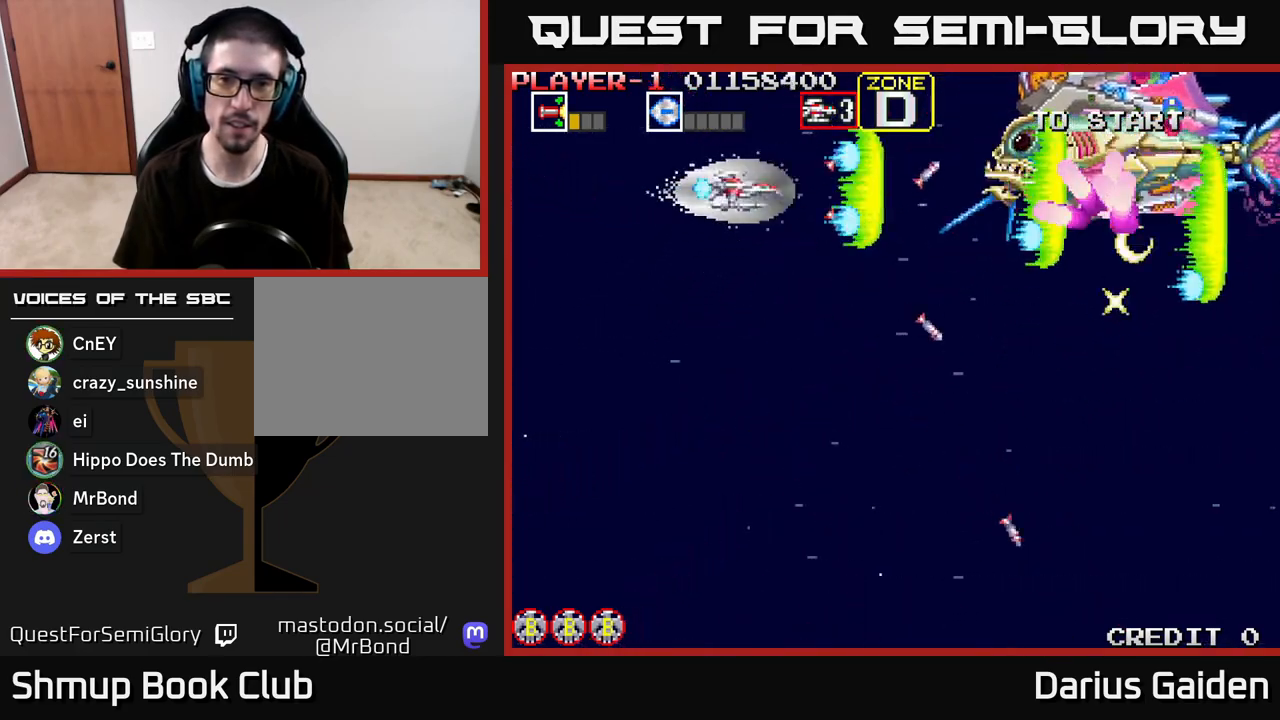
{"buttons": ["R2", "DPAD_LEFT"], "left_stick": "center", "right_stick": "center", "events": [[117, "DPAD_LEFT", "up"], [167, "DPAD_DOWN", "down"], [250, "DPAD_DOWN", "up"], [483, "DPAD_LEFT", "down"]]}
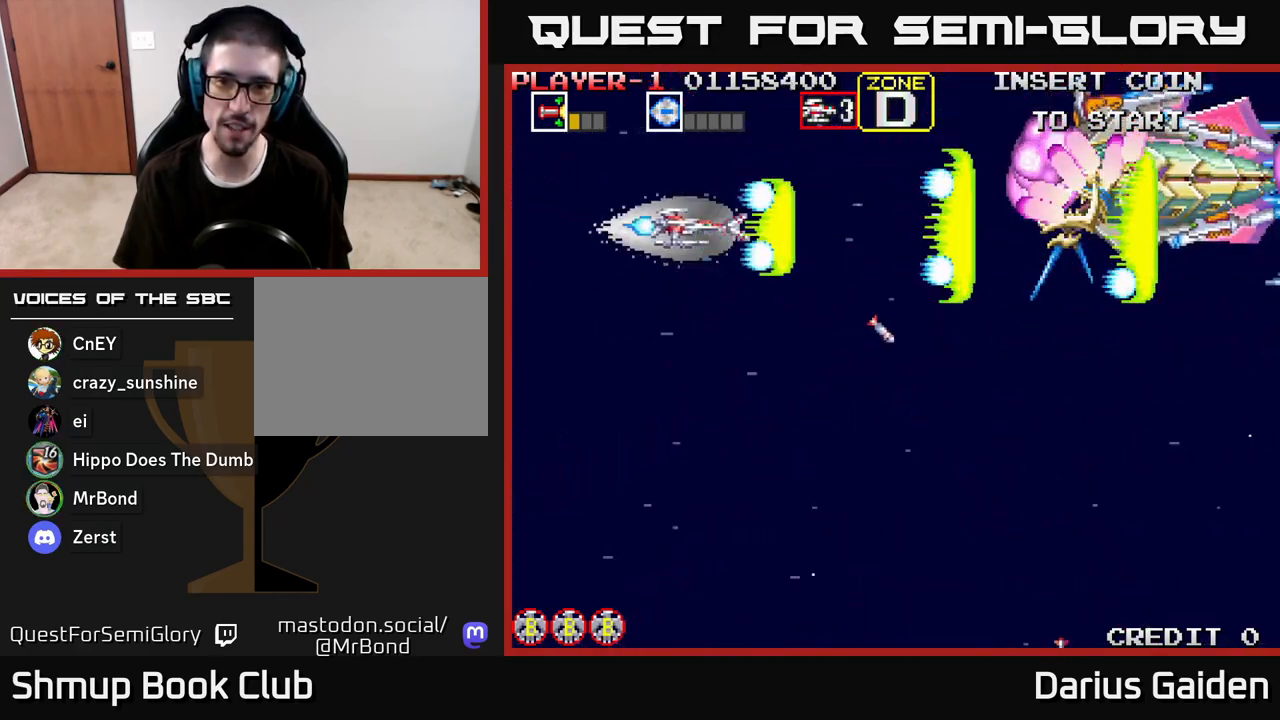
{"buttons": ["R2"], "left_stick": "center", "right_stick": "center", "events": [[167, "DPAD_LEFT", "up"], [333, "DPAD_DOWN", "down"], [483, "DPAD_DOWN", "up"]]}
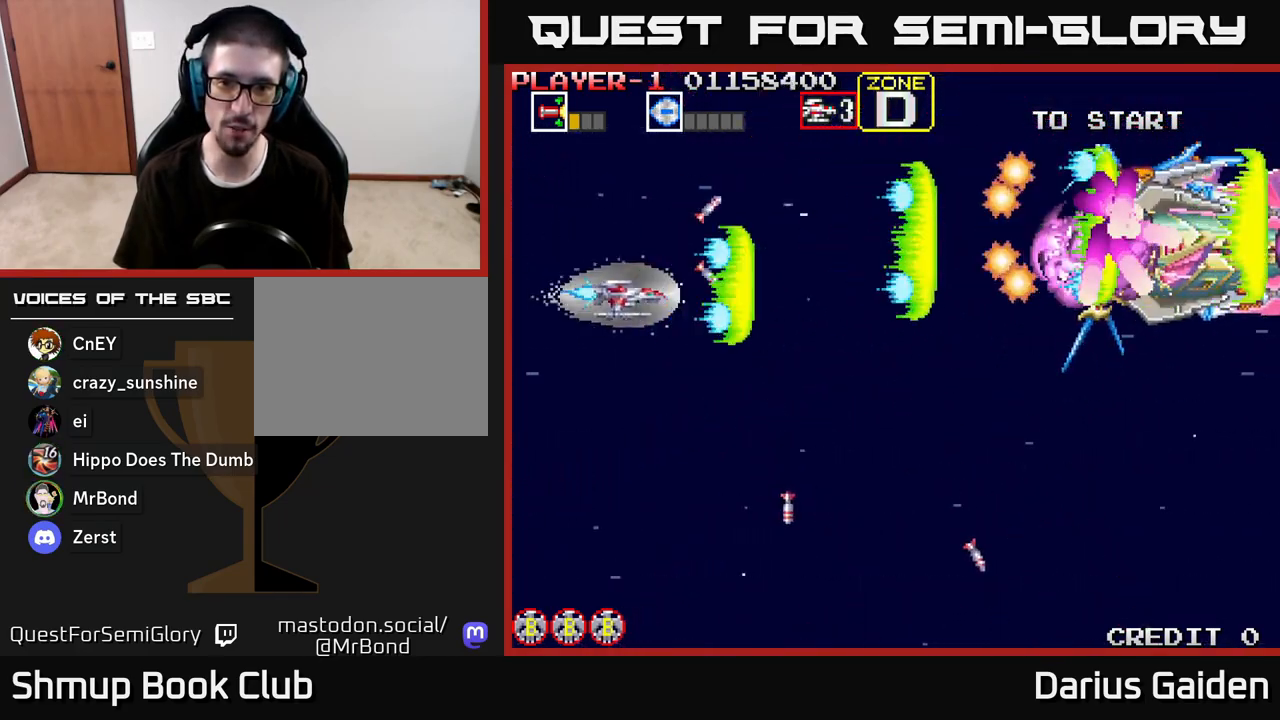
{"buttons": ["R2", "DPAD_DOWN"], "left_stick": "center", "right_stick": "center", "events": [[133, "DPAD_DOWN", "down"], [283, "DPAD_DOWN", "up"], [400, "DPAD_DOWN", "down"]]}
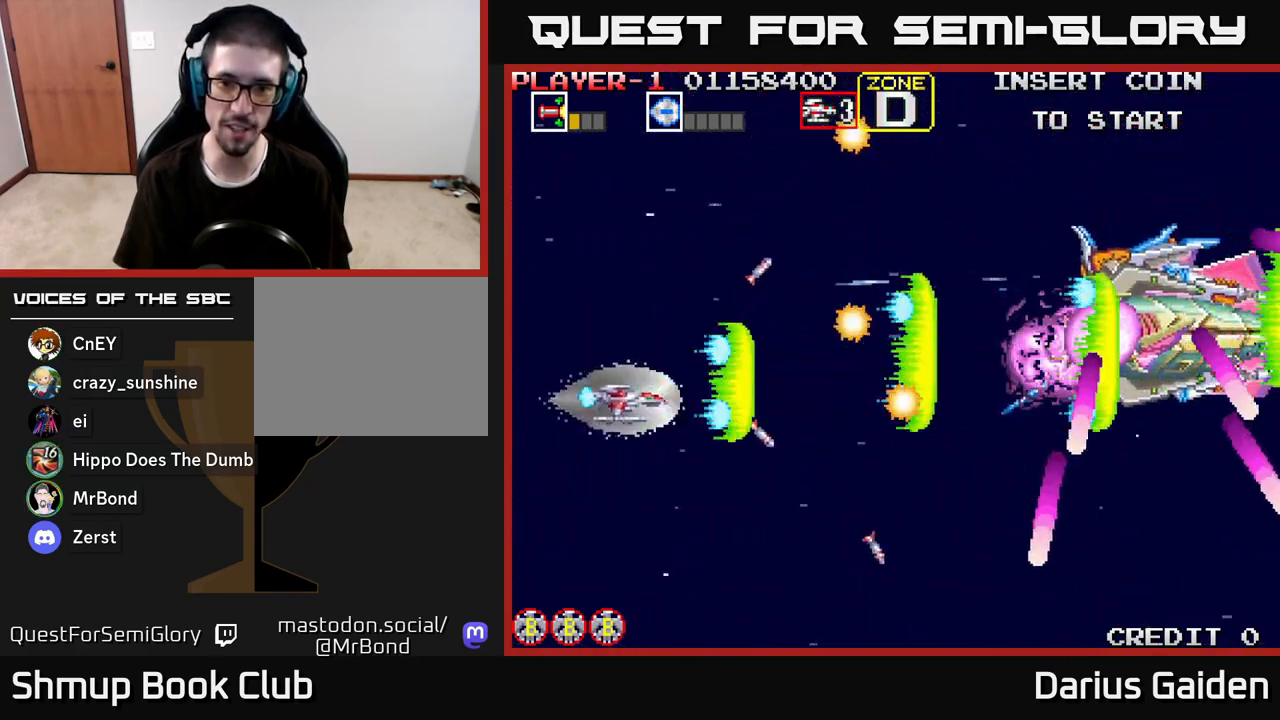
{"buttons": ["R2", "DPAD_UP"], "left_stick": "center", "right_stick": "center", "events": [[17, "DPAD_DOWN", "up"], [317, "DPAD_LEFT", "down"], [450, "DPAD_UP", "down"], [467, "DPAD_LEFT", "up"]]}
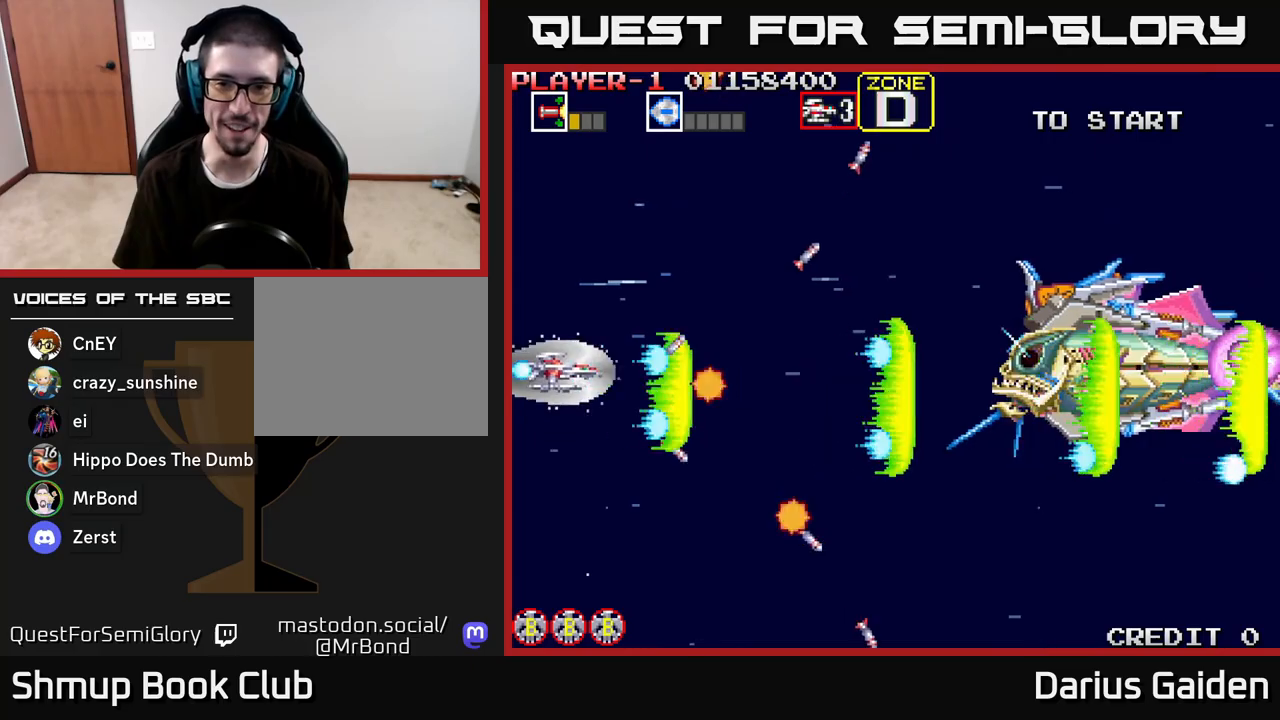
{"buttons": ["R2", "DPAD_DOWN", "DPAD_RIGHT"], "left_stick": "center", "right_stick": "center", "events": [[117, "DPAD_RIGHT", "down"], [133, "DPAD_UP", "up"], [400, "DPAD_DOWN", "down"]]}
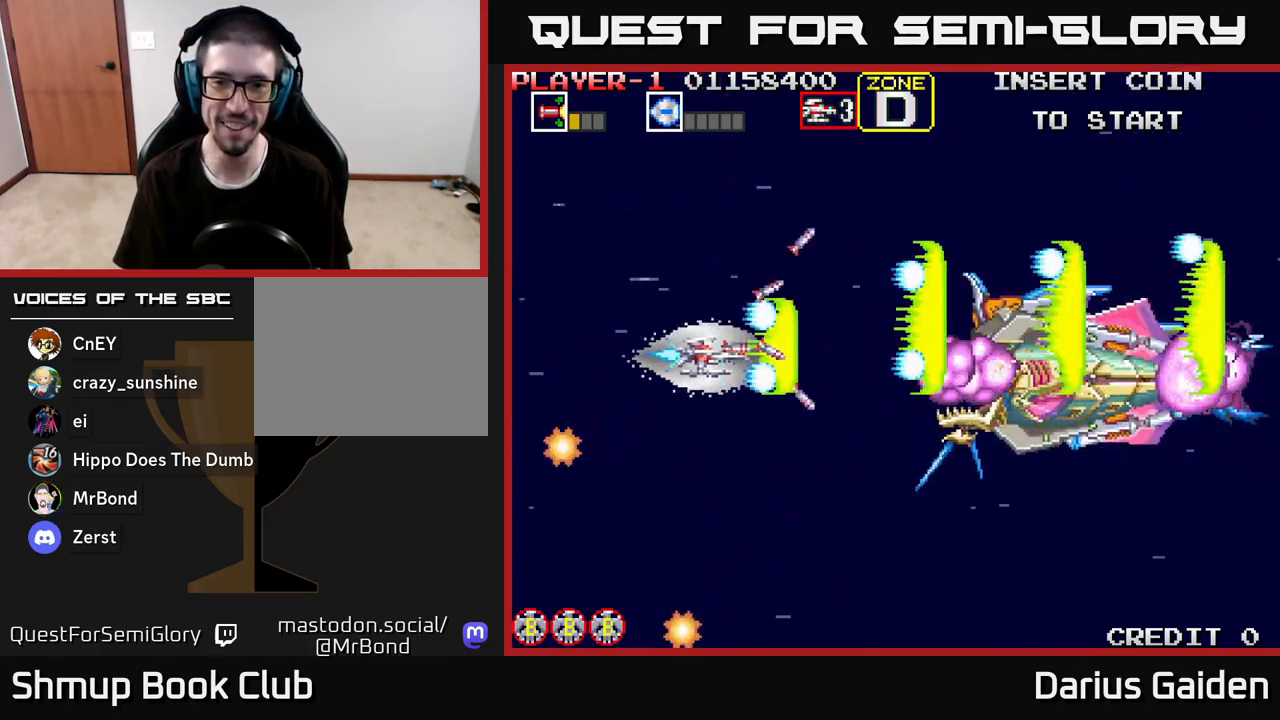
{"buttons": ["R2", "DPAD_DOWN"], "left_stick": "center", "right_stick": "center", "events": [[133, "DPAD_DOWN", "up"], [133, "DPAD_RIGHT", "up"], [233, "DPAD_LEFT", "down"], [367, "DPAD_DOWN", "down"], [483, "DPAD_LEFT", "up"]]}
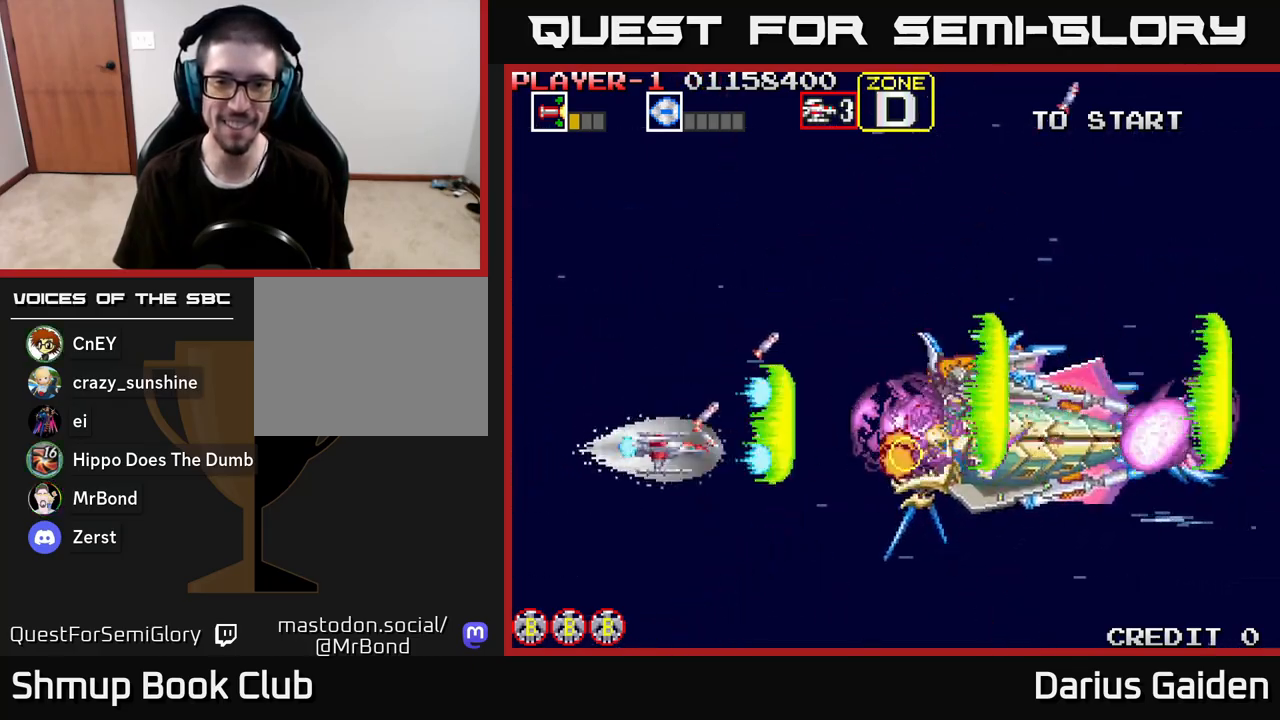
{"buttons": ["R2", "DPAD_LEFT"], "left_stick": "center", "right_stick": "center", "events": [[100, "DPAD_DOWN", "up"], [100, "DPAD_LEFT", "down"], [217, "DPAD_LEFT", "up"], [250, "DPAD_DOWN", "down"], [367, "DPAD_DOWN", "up"], [383, "DPAD_LEFT", "down"]]}
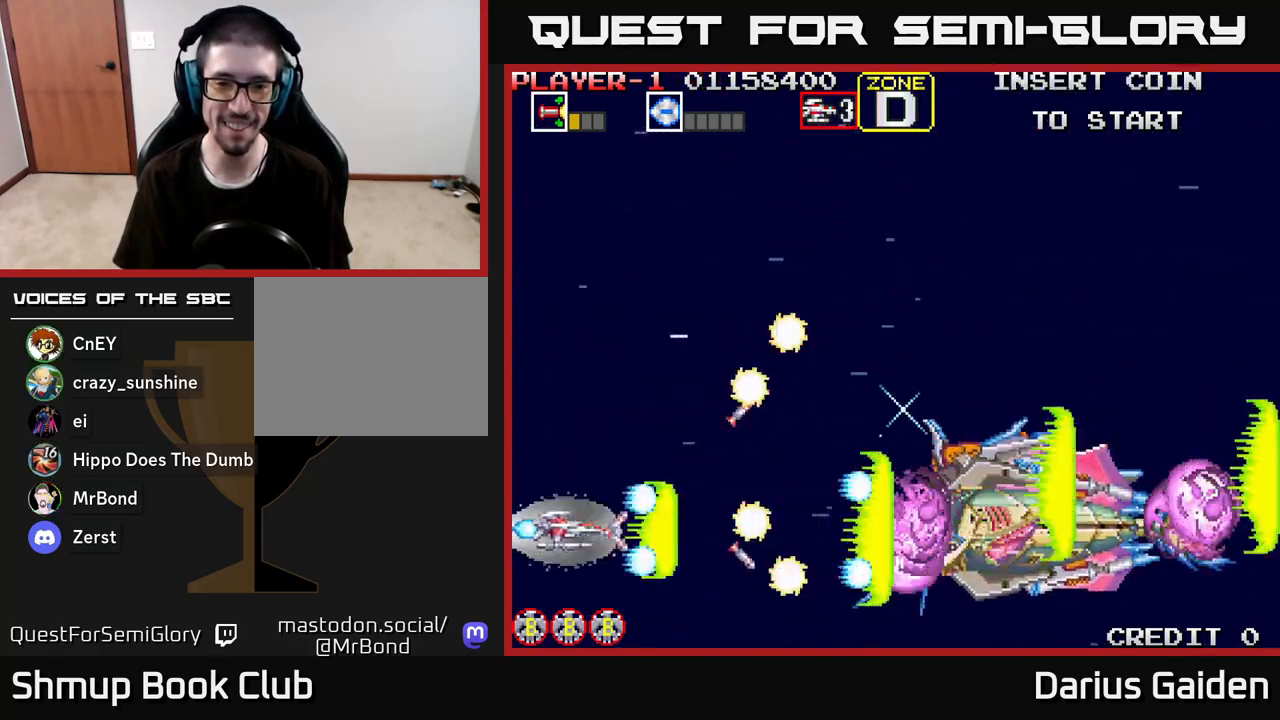
{"buttons": ["R2", "DPAD_UP"], "left_stick": "center", "right_stick": "center", "events": [[67, "DPAD_LEFT", "up"], [400, "DPAD_UP", "down"]]}
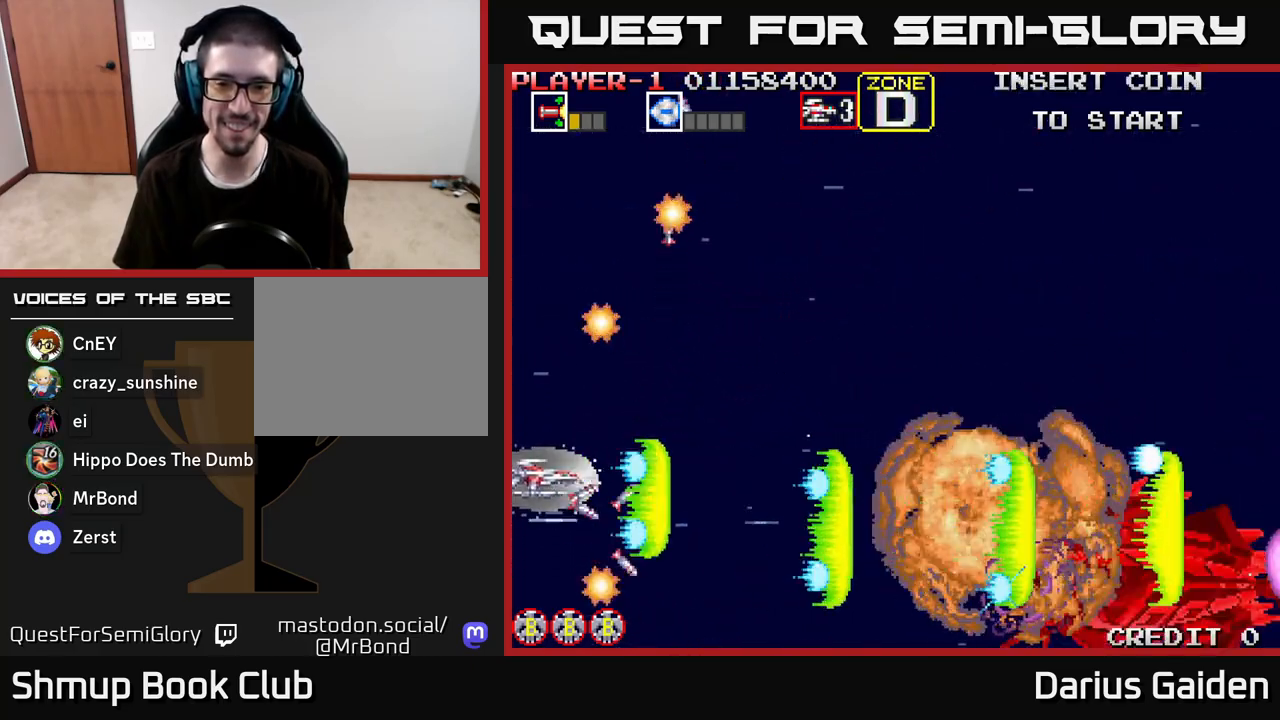
{"buttons": ["R2"], "left_stick": "center", "right_stick": "center", "events": [[17, "DPAD_RIGHT", "down"], [33, "DPAD_UP", "up"], [133, "DPAD_DOWN", "down"], [467, "DPAD_DOWN", "up"], [483, "DPAD_RIGHT", "up"]]}
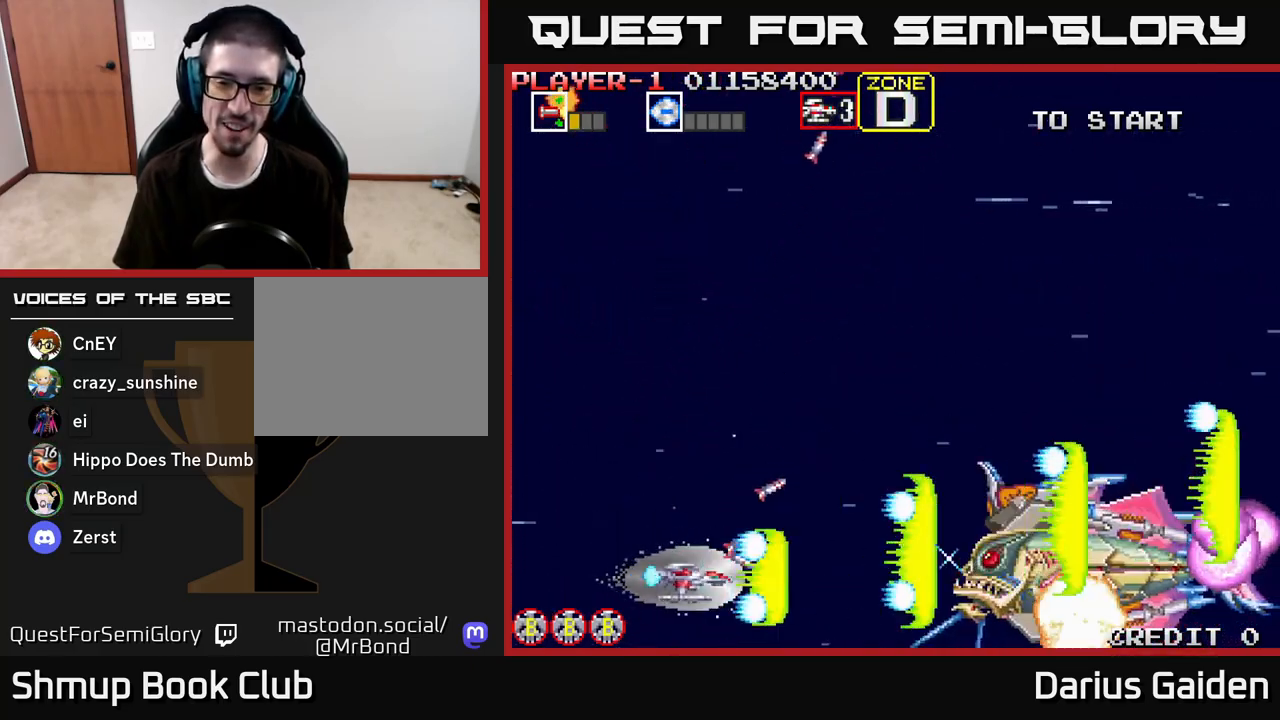
{"buttons": ["R2"], "left_stick": "center", "right_stick": "center", "events": [[17, "DPAD_LEFT", "down"], [17, "DPAD_UP", "down"], [200, "DPAD_UP", "up"], [217, "DPAD_LEFT", "up"]]}
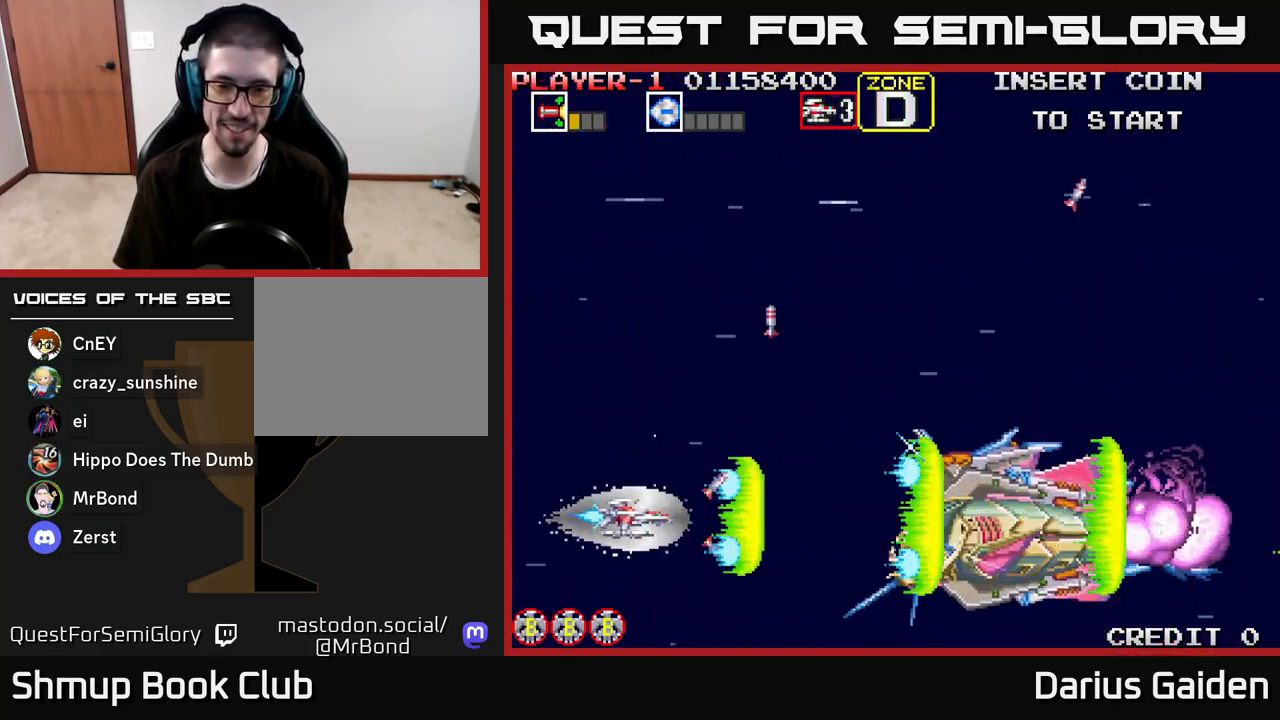
{"buttons": ["R2"], "left_stick": "center", "right_stick": "center", "events": [[283, "DPAD_LEFT", "down"], [300, "DPAD_UP", "down"], [383, "DPAD_UP", "up"], [433, "DPAD_LEFT", "up"]]}
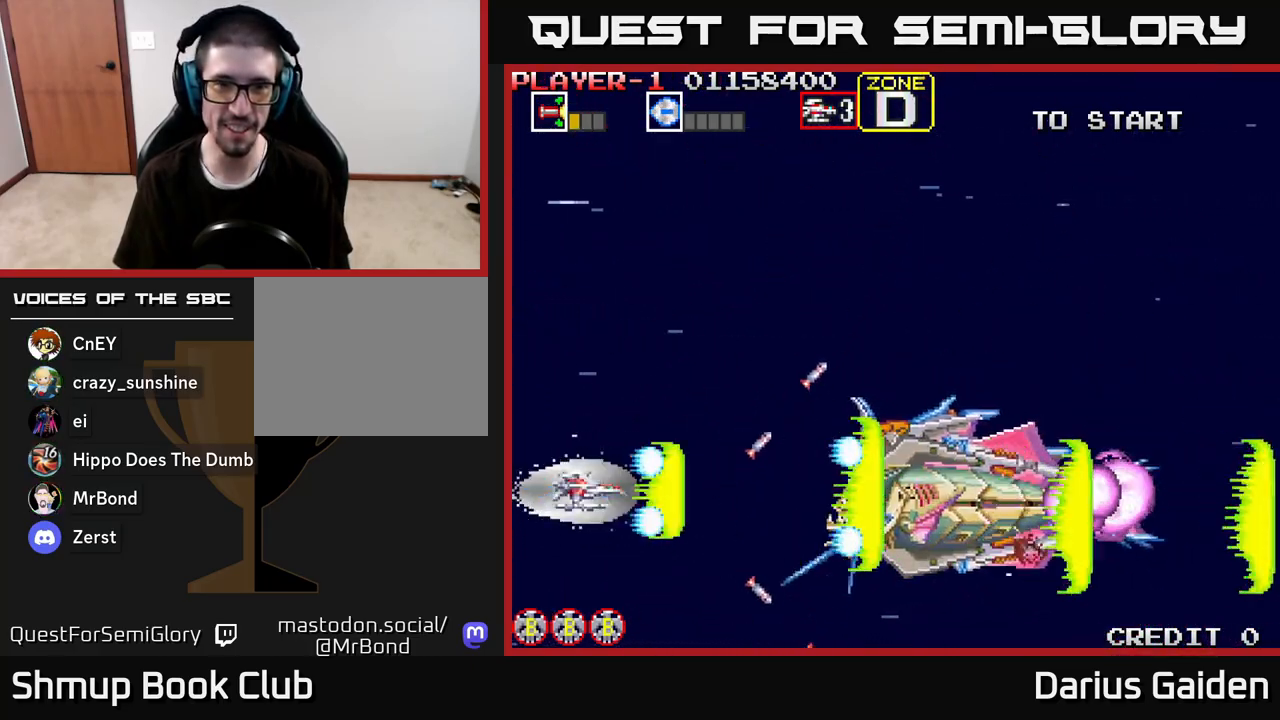
{"buttons": ["R2"], "left_stick": "center", "right_stick": "center", "events": [[300, "DPAD_UP", "down"], [367, "DPAD_UP", "up"]]}
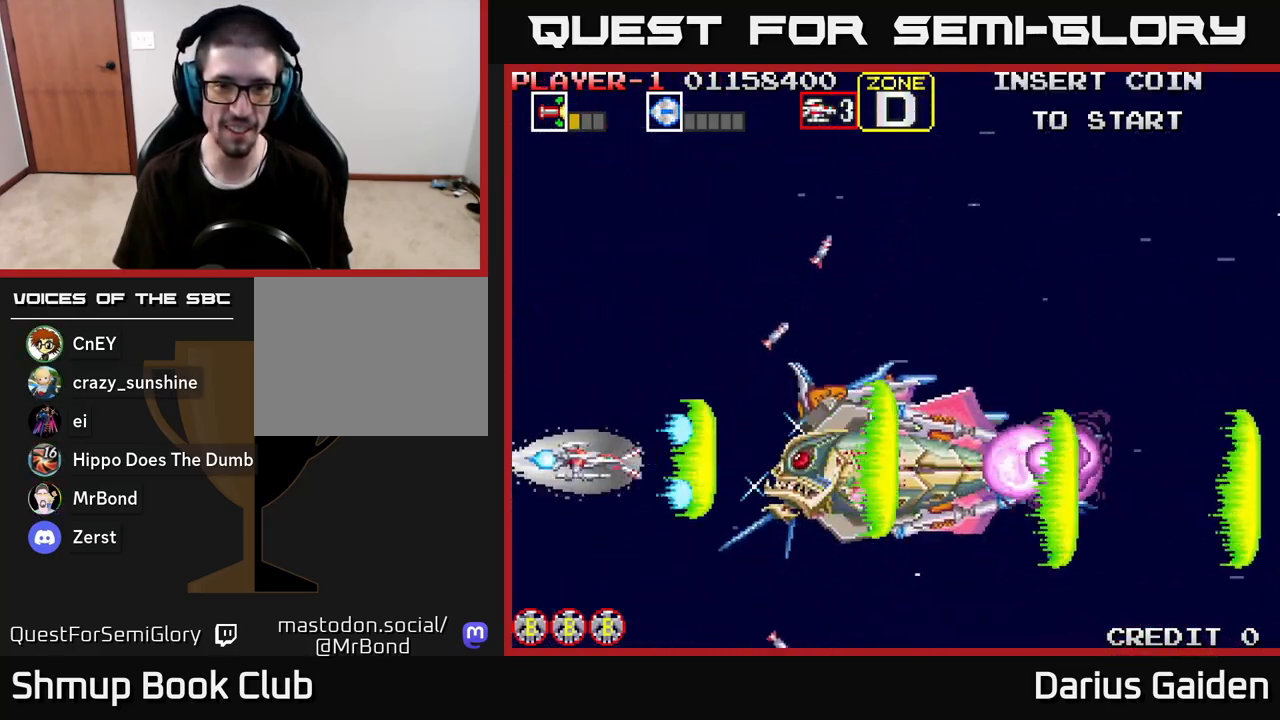
{"buttons": ["R2", "DPAD_LEFT"], "left_stick": "center", "right_stick": "center", "events": [[167, "DPAD_UP", "down"], [250, "DPAD_UP", "up"], [450, "DPAD_LEFT", "down"]]}
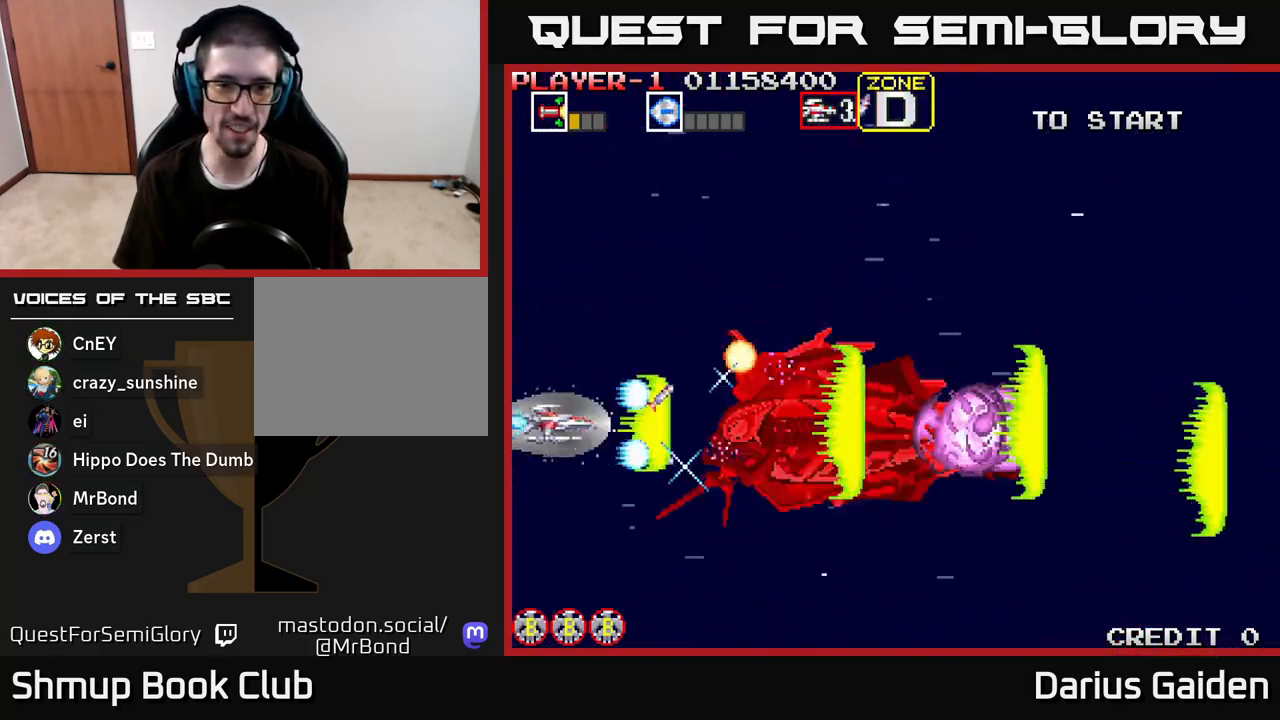
{"buttons": ["R2"], "left_stick": "center", "right_stick": "center", "events": [[83, "DPAD_LEFT", "up"], [217, "DPAD_UP", "down"], [233, "DPAD_LEFT", "down"], [467, "DPAD_UP", "up"], [483, "DPAD_LEFT", "up"]]}
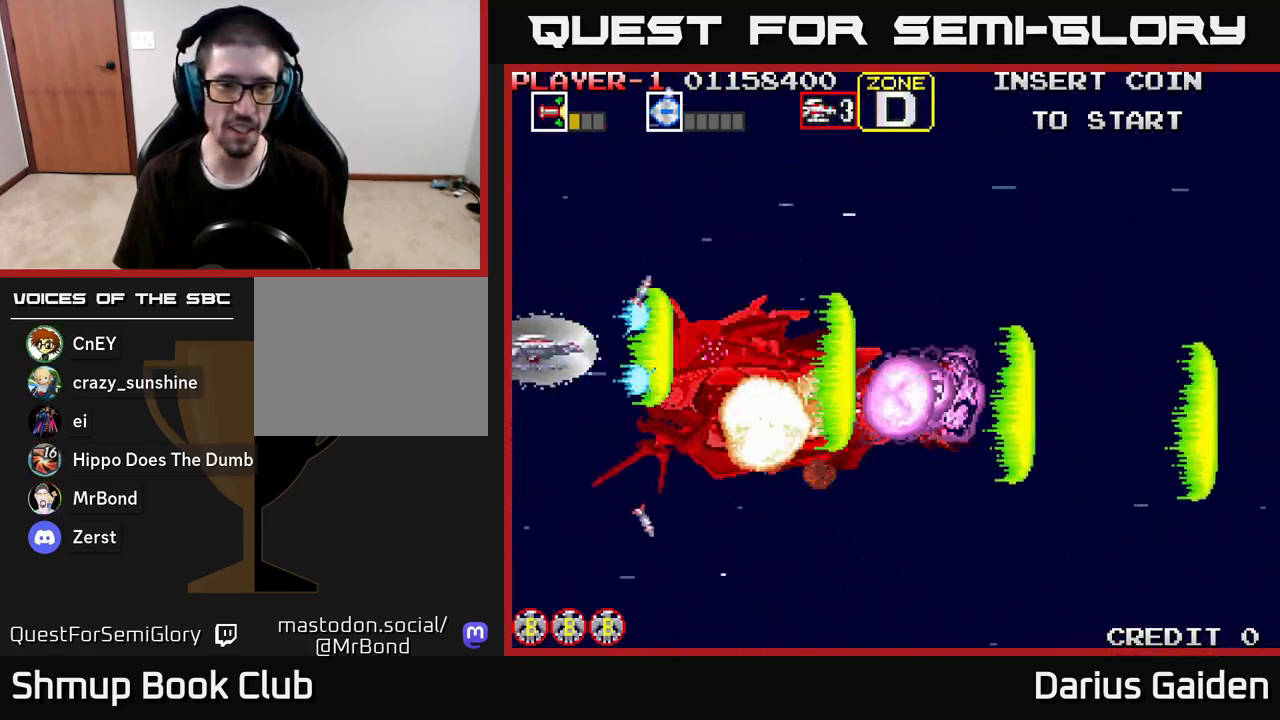
{"buttons": ["R2", "DPAD_UP", "DPAD_LEFT"], "left_stick": "center", "right_stick": "center", "events": [[267, "DPAD_LEFT", "down"], [300, "DPAD_UP", "down"]]}
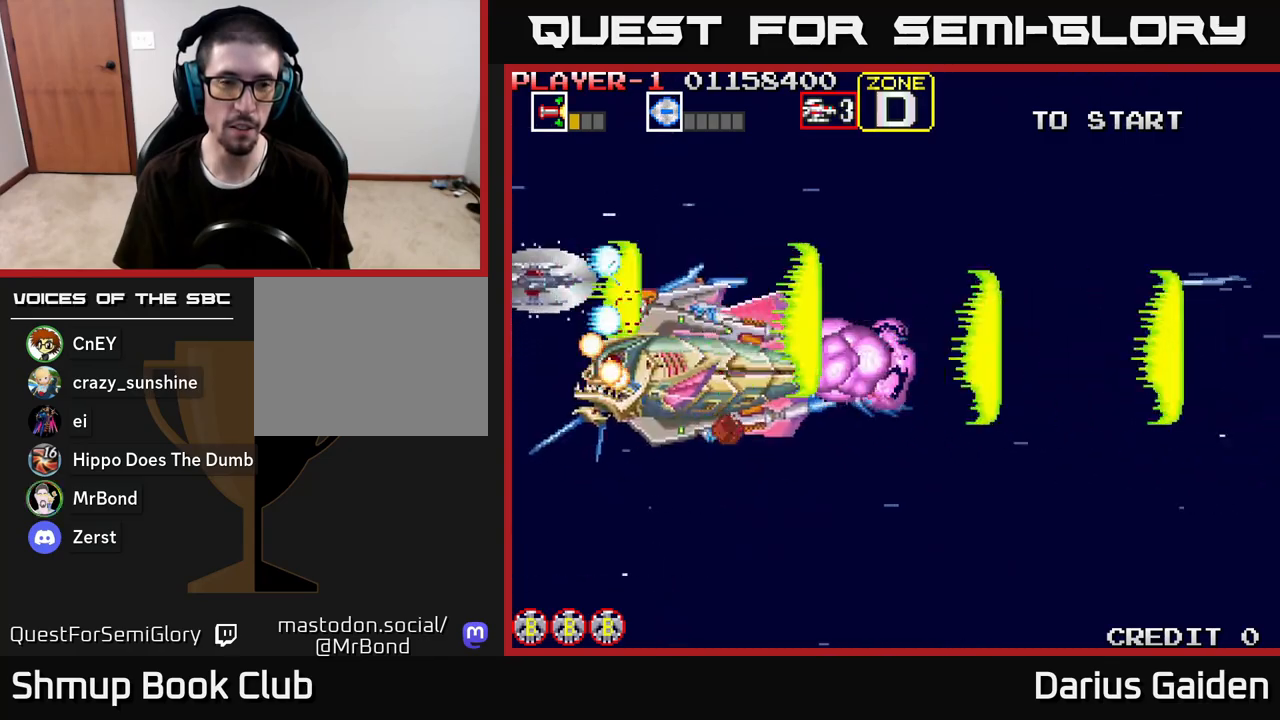
{"buttons": ["R2"], "left_stick": "center", "right_stick": "center", "events": [[417, "DPAD_UP", "up"], [467, "DPAD_LEFT", "up"]]}
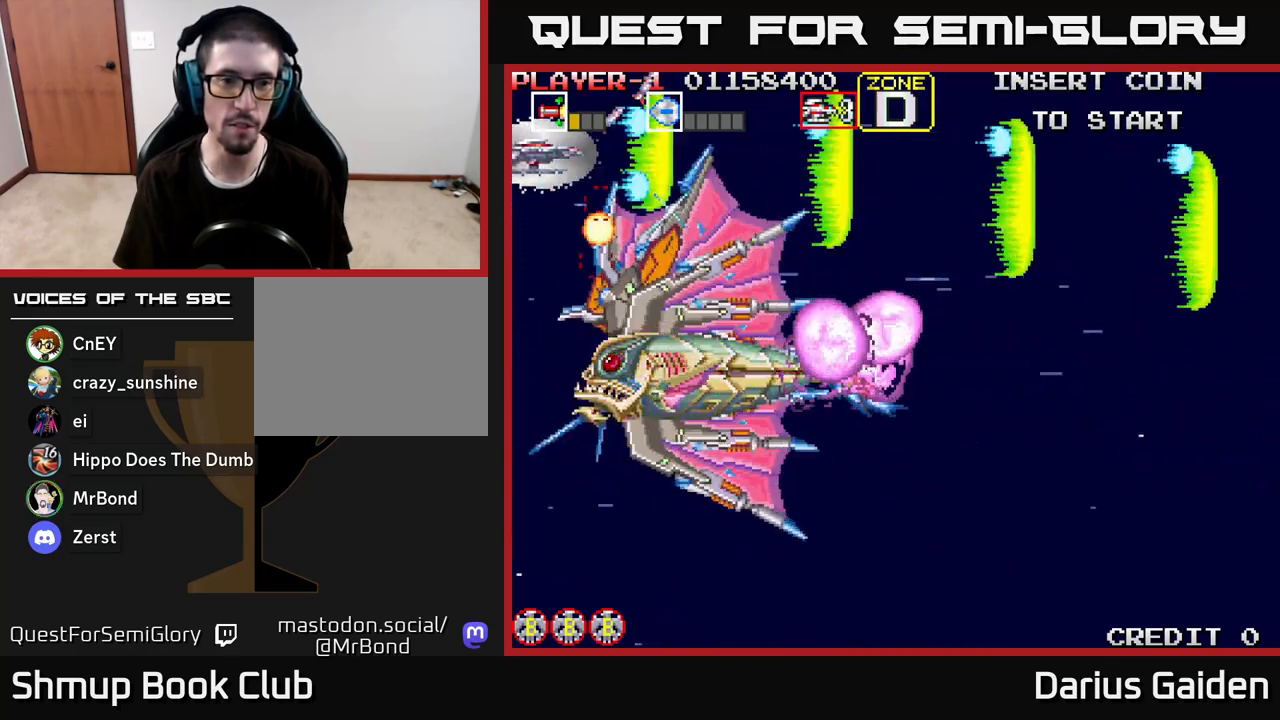
{"buttons": ["R2", "DPAD_UP", "DPAD_LEFT"], "left_stick": "center", "right_stick": "center", "events": [[450, "DPAD_LEFT", "down"], [450, "DPAD_UP", "down"]]}
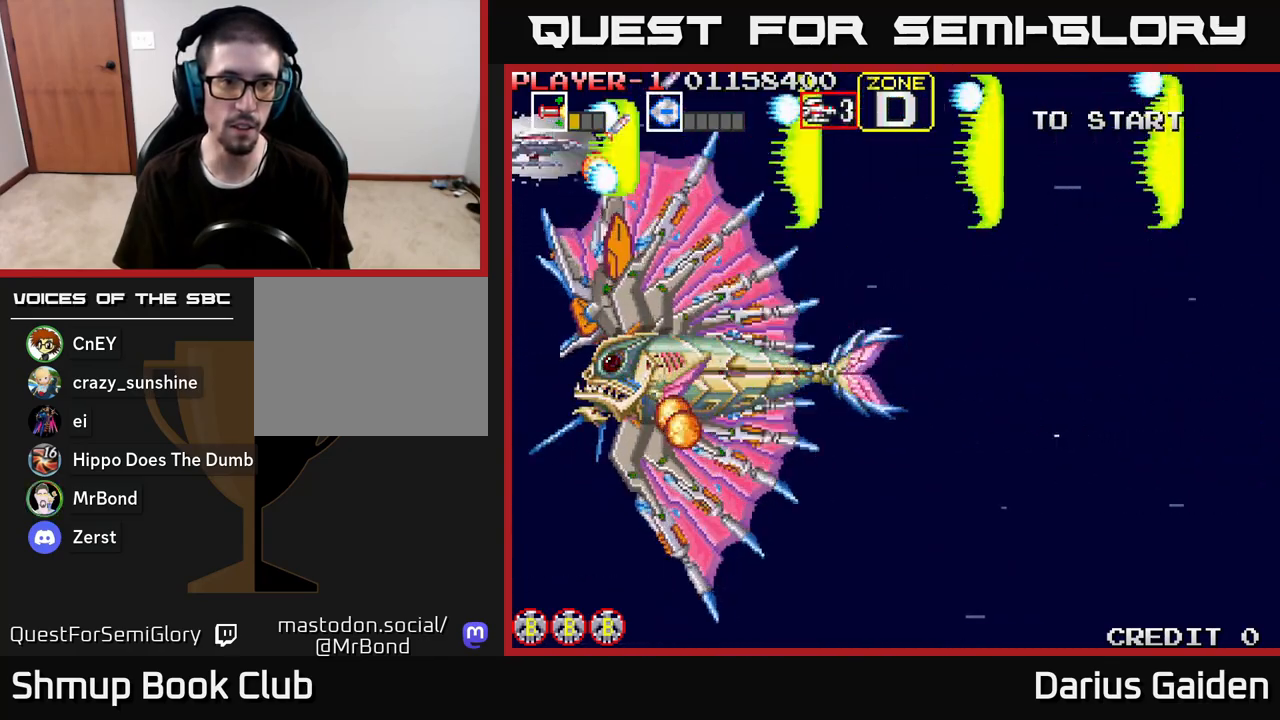
{"buttons": ["R2"], "left_stick": "center", "right_stick": "center", "events": [[150, "DPAD_UP", "up"], [200, "DPAD_LEFT", "up"]]}
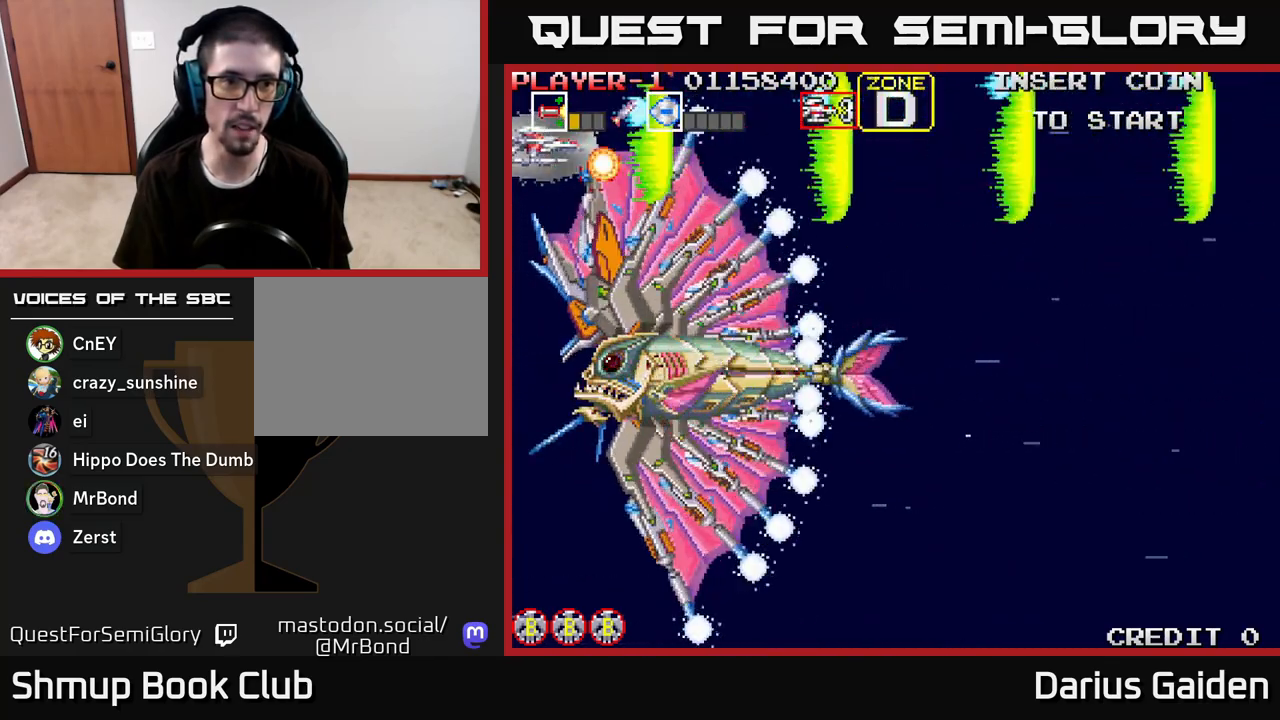
{"buttons": ["R2"], "left_stick": "center", "right_stick": "center", "events": []}
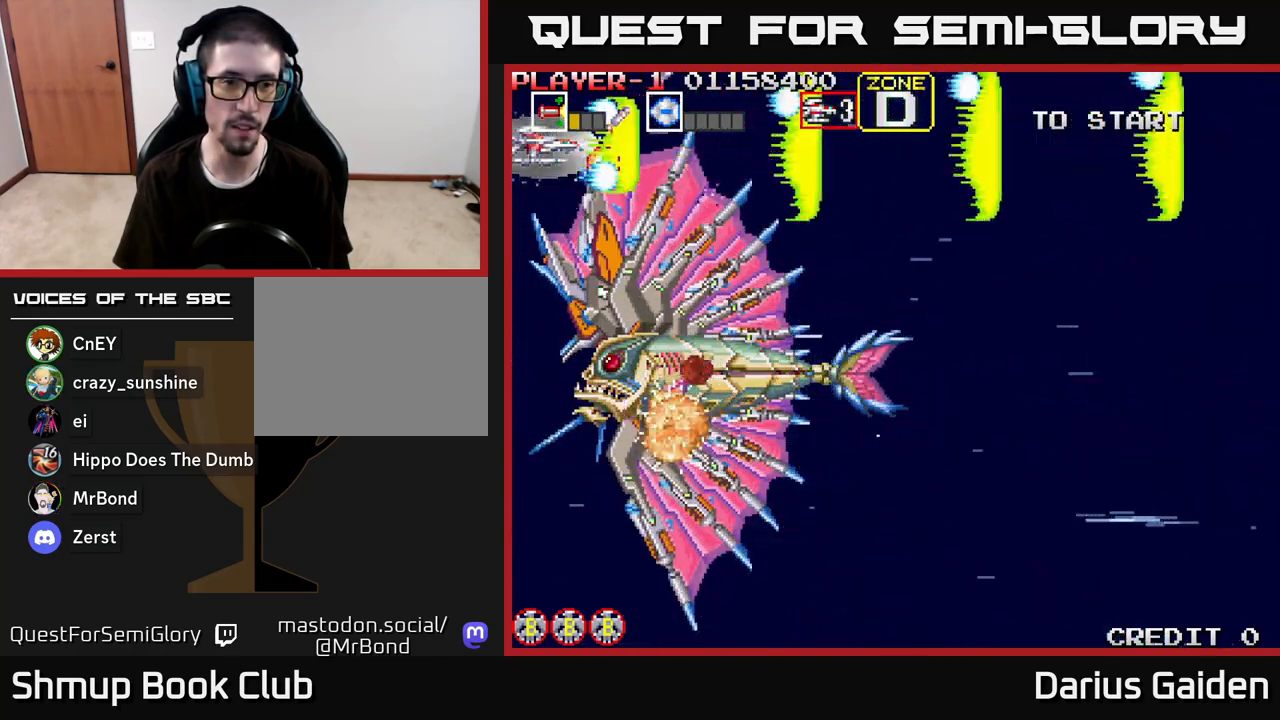
{"buttons": ["R2", "DPAD_DOWN"], "left_stick": "center", "right_stick": "center", "events": [[383, "DPAD_DOWN", "down"]]}